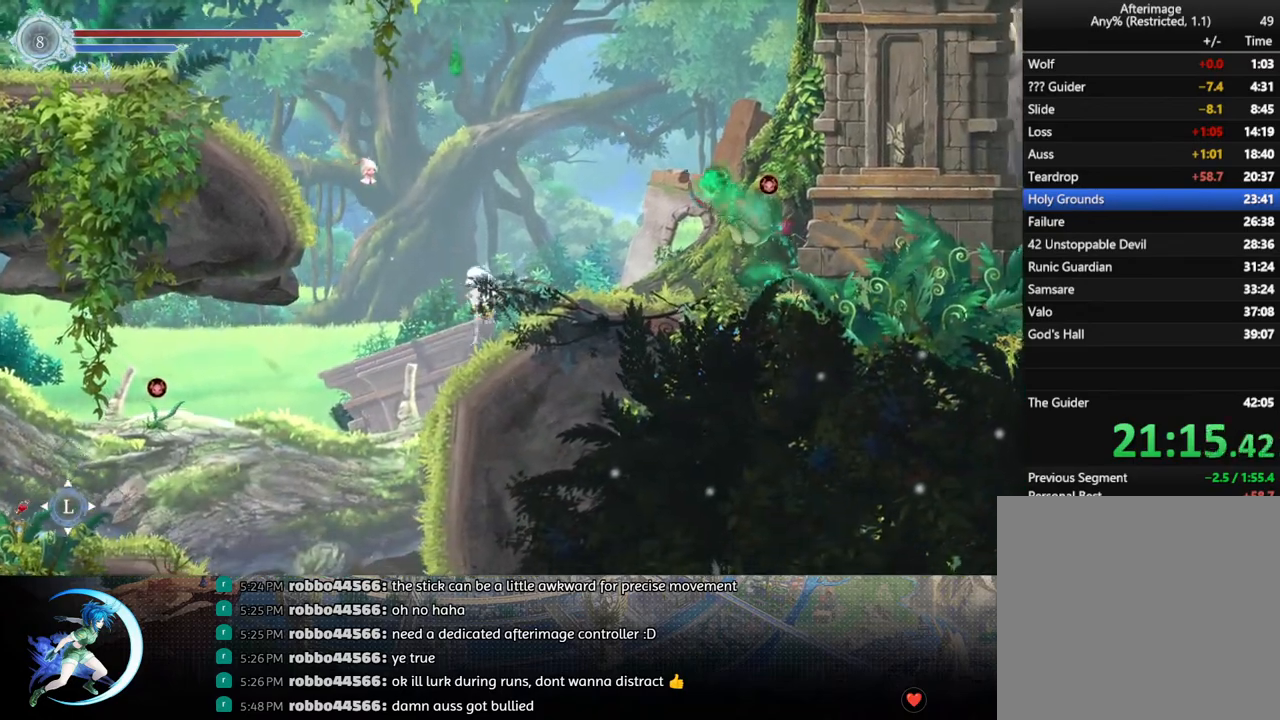
Gameplay with a controller (PlayStation layout); each line is a JSON object with the inputs held at the frame after it. "events" lists button and stick changes between this image and that frame as [ms after this image, input, new state], when the widget could be followed in between.
{"buttons": ["CROSS", "DPAD_LEFT"], "left_stick": "center", "right_stick": "center", "events": [[33, "DPAD_LEFT", "up"], [167, "DPAD_LEFT", "down"], [283, "CROSS", "up"], [317, "CROSS", "down"]]}
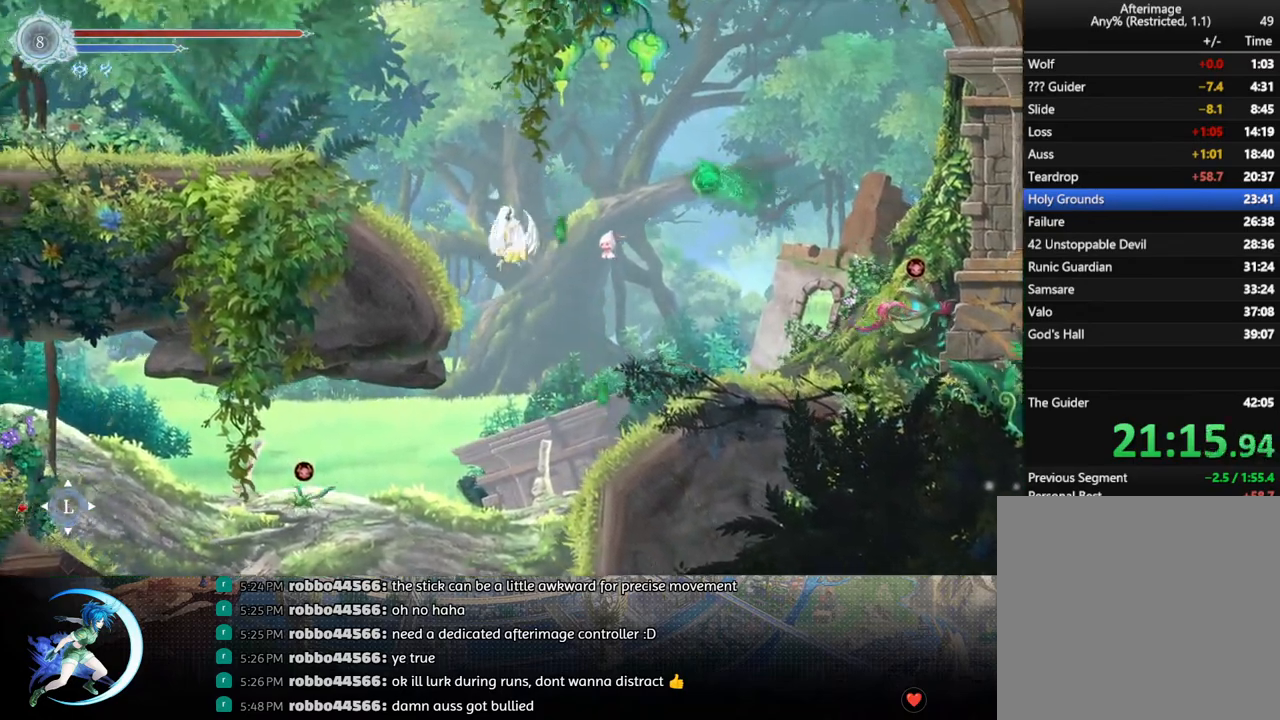
{"buttons": [], "left_stick": "center", "right_stick": "center", "events": [[167, "CROSS", "up"], [183, "R1", "down"], [317, "R1", "up"], [467, "DPAD_LEFT", "up"]]}
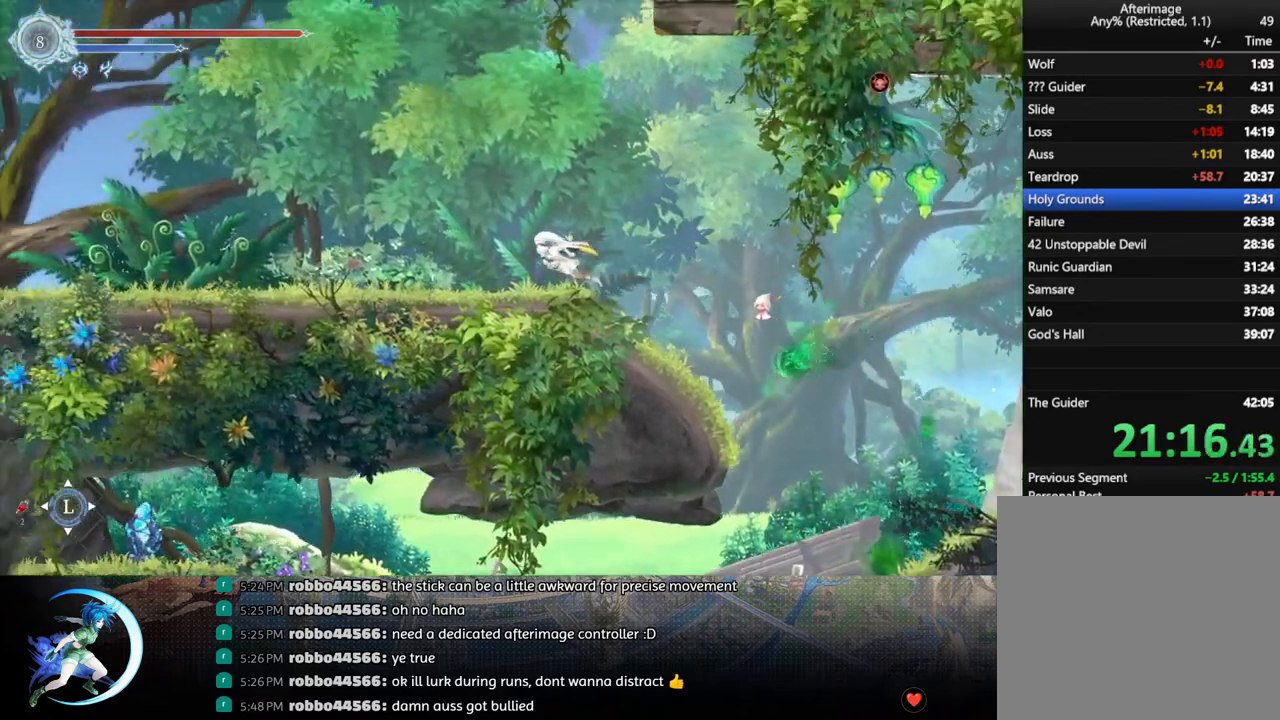
{"buttons": [], "left_stick": "center", "right_stick": "down", "events": [[100, "DPAD_RIGHT", "down"], [150, "DPAD_RIGHT", "up"], [167, "right_stick", "down-left"], [267, "right_stick", "down"]]}
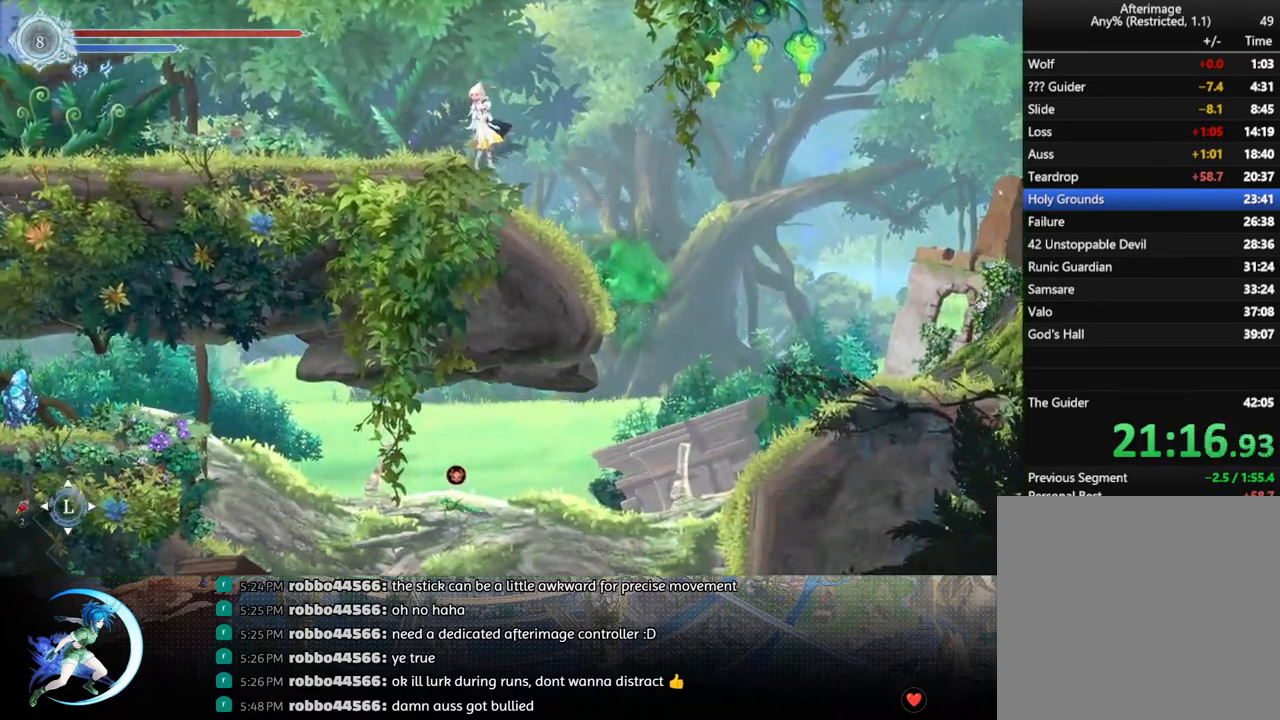
{"buttons": [], "left_stick": "center", "right_stick": "down", "events": []}
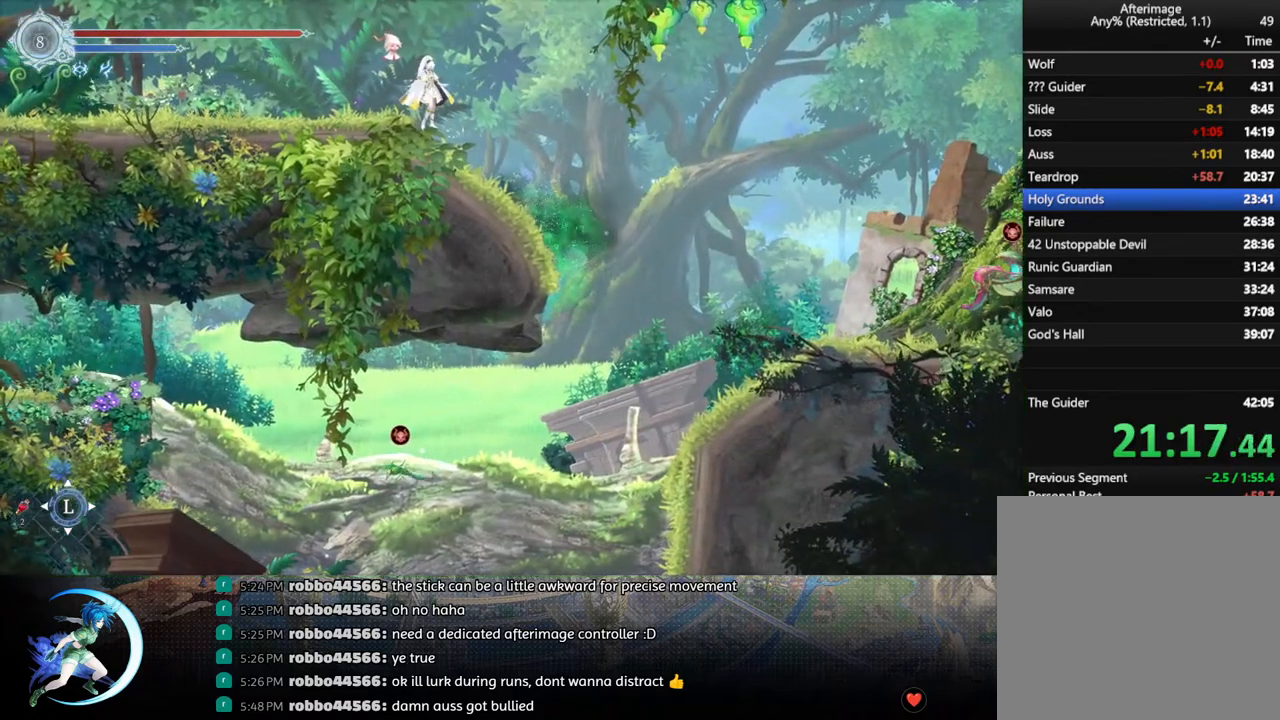
{"buttons": [], "left_stick": "center", "right_stick": "center", "events": [[233, "right_stick", "center"], [250, "DPAD_LEFT", "down"], [300, "DPAD_LEFT", "up"]]}
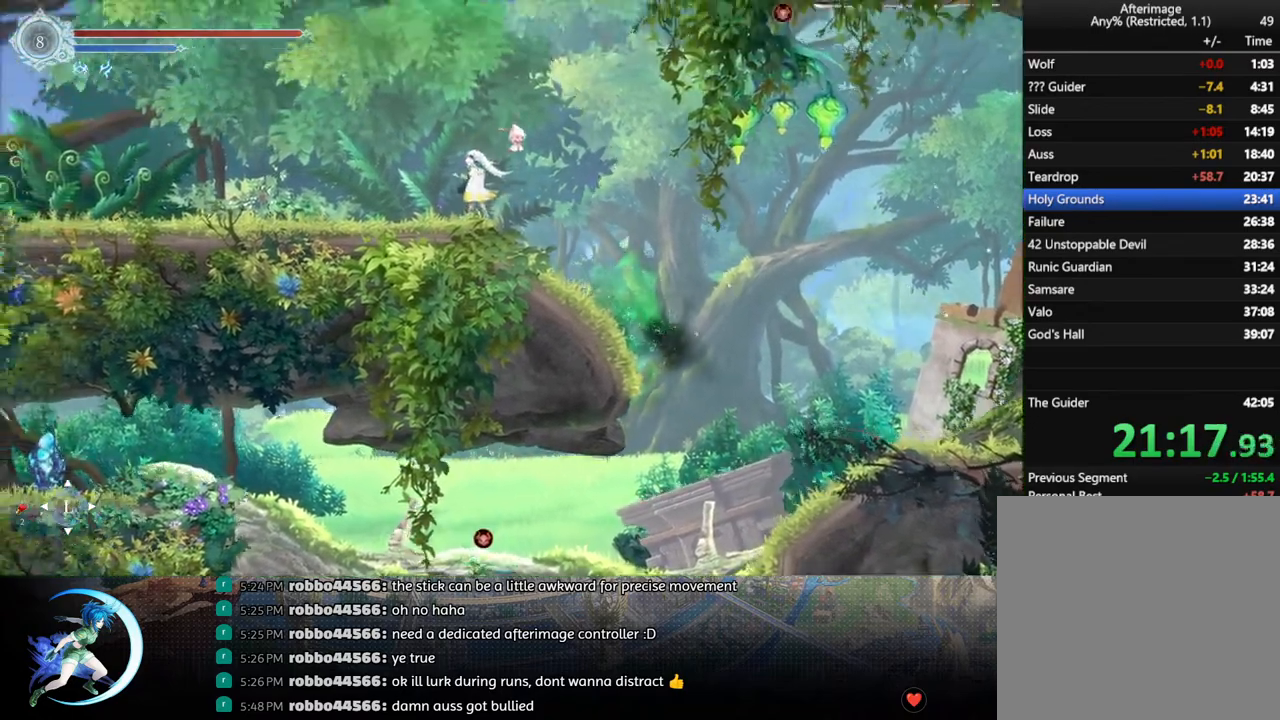
{"buttons": [], "left_stick": "center", "right_stick": "center", "events": []}
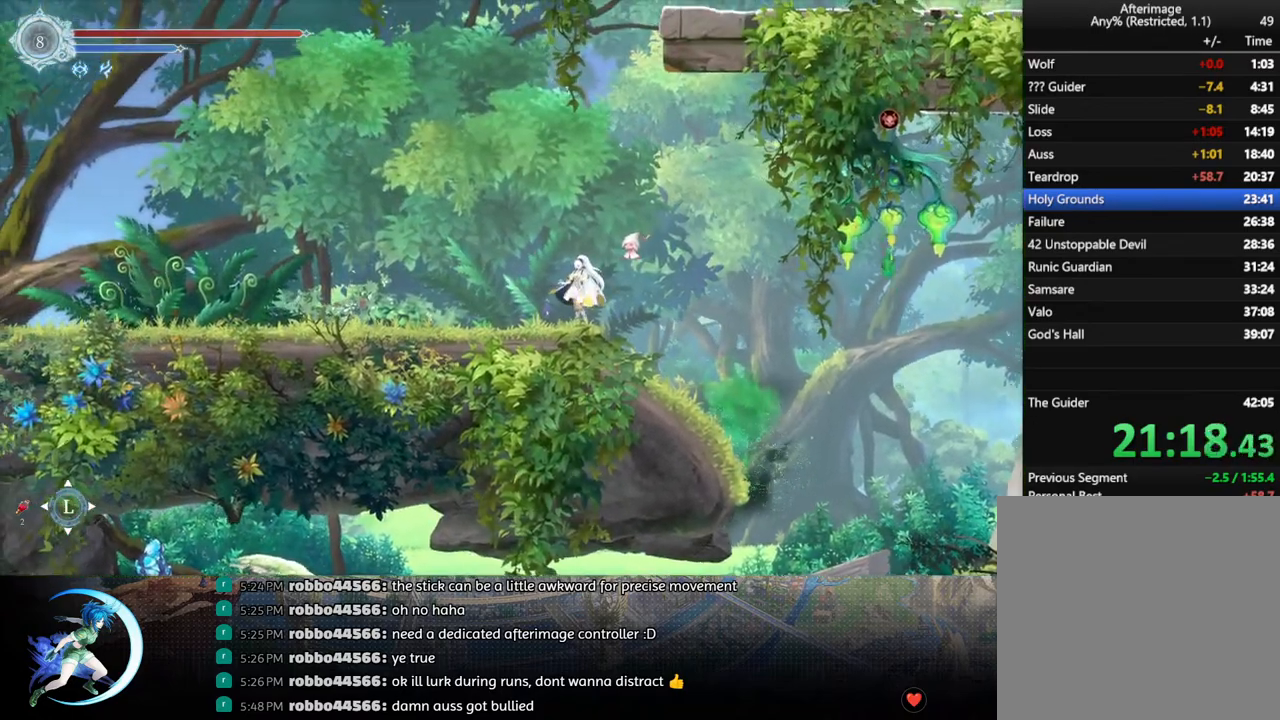
{"buttons": [], "left_stick": "center", "right_stick": "center", "events": [[67, "DPAD_RIGHT", "down"], [100, "DPAD_RIGHT", "up"]]}
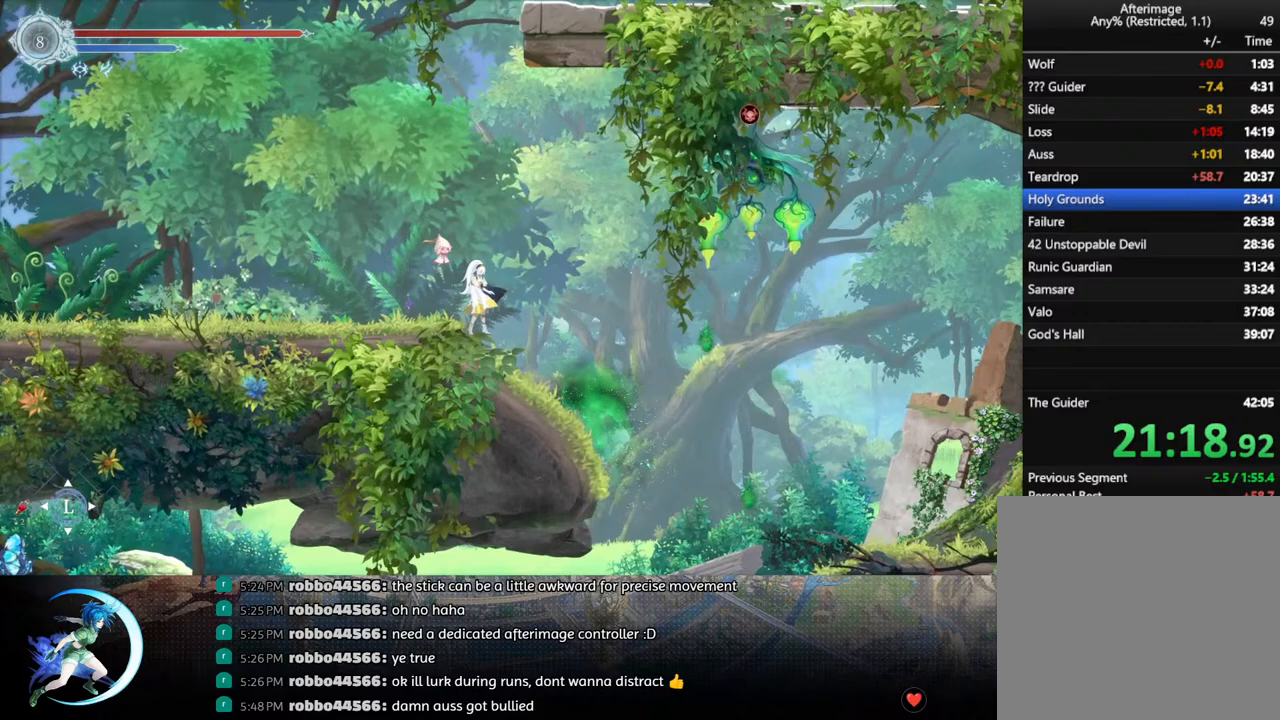
{"buttons": [], "left_stick": "center", "right_stick": "down", "events": [[217, "right_stick", "down"]]}
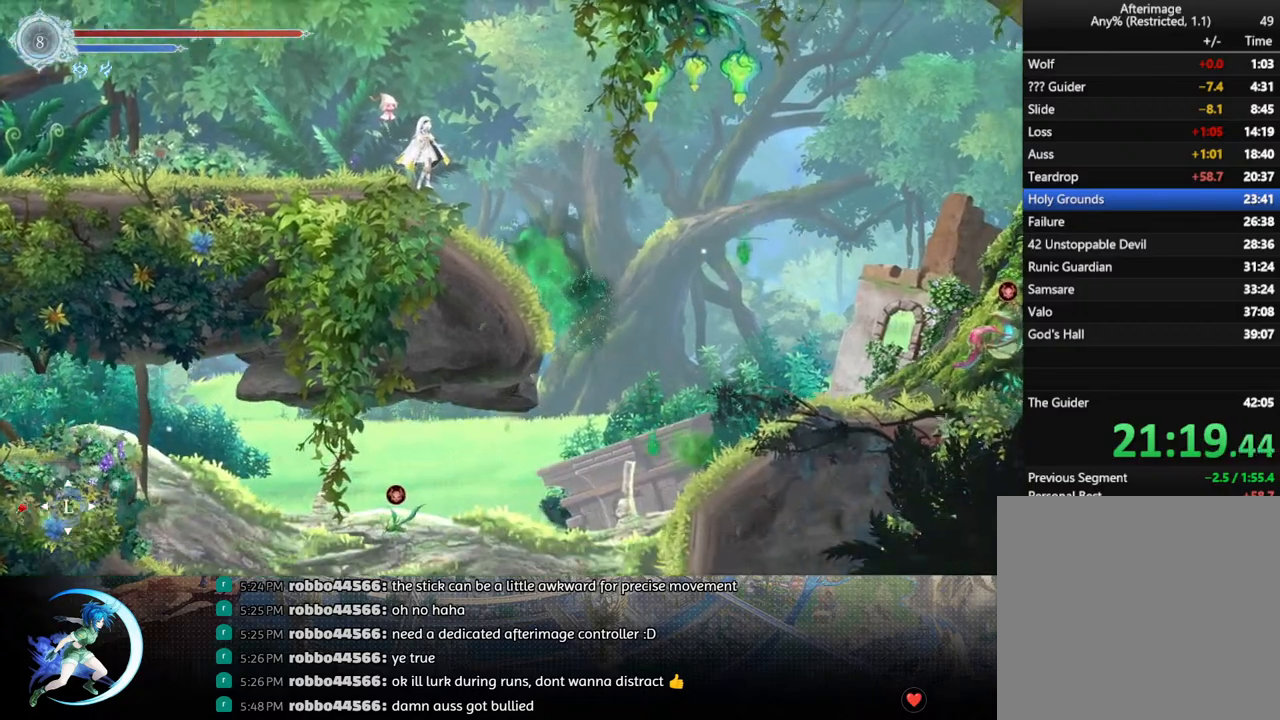
{"buttons": [], "left_stick": "center", "right_stick": "down", "events": []}
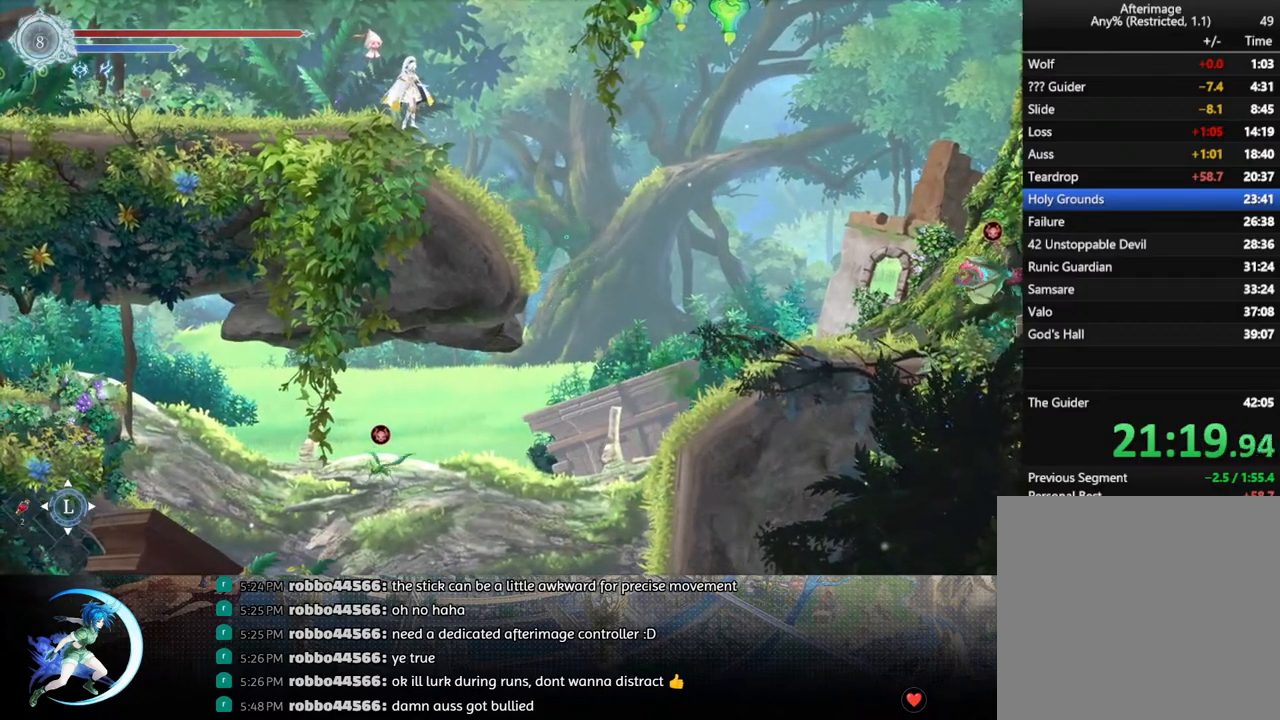
{"buttons": [], "left_stick": "center", "right_stick": "center", "events": [[433, "right_stick", "center"]]}
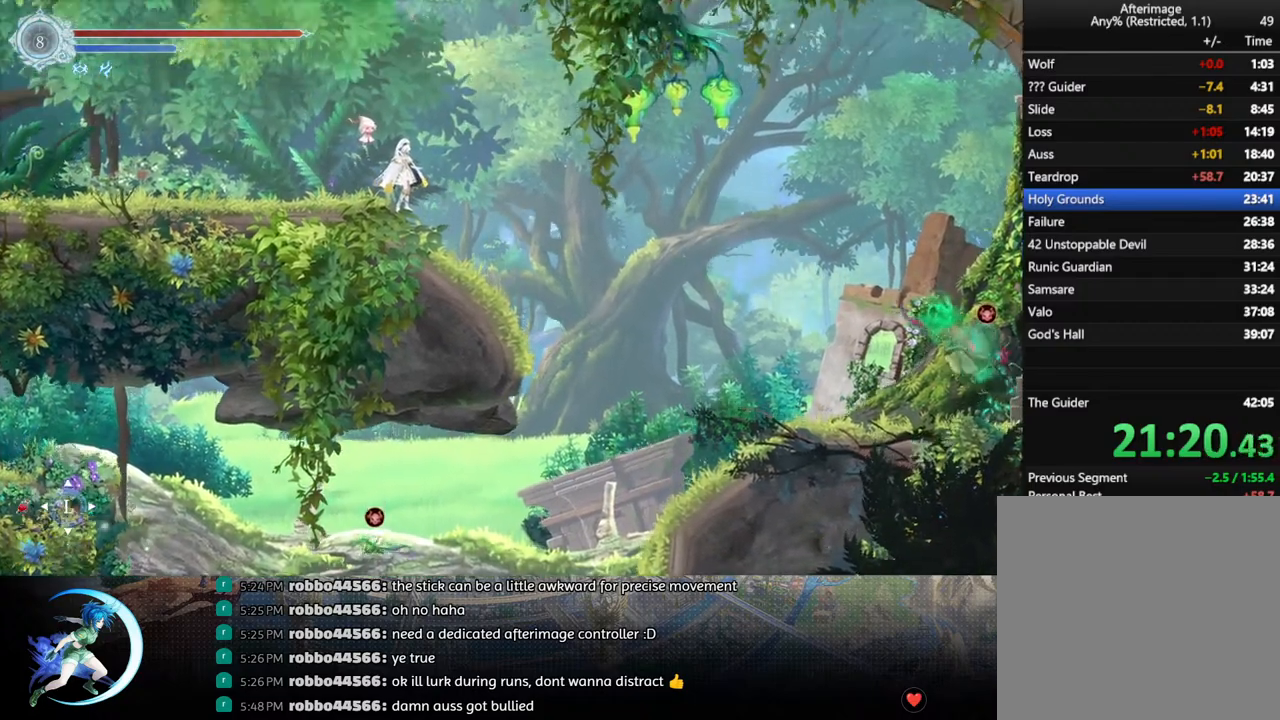
{"buttons": [], "left_stick": "center", "right_stick": "center", "events": [[50, "right_stick", "up"], [433, "right_stick", "center"]]}
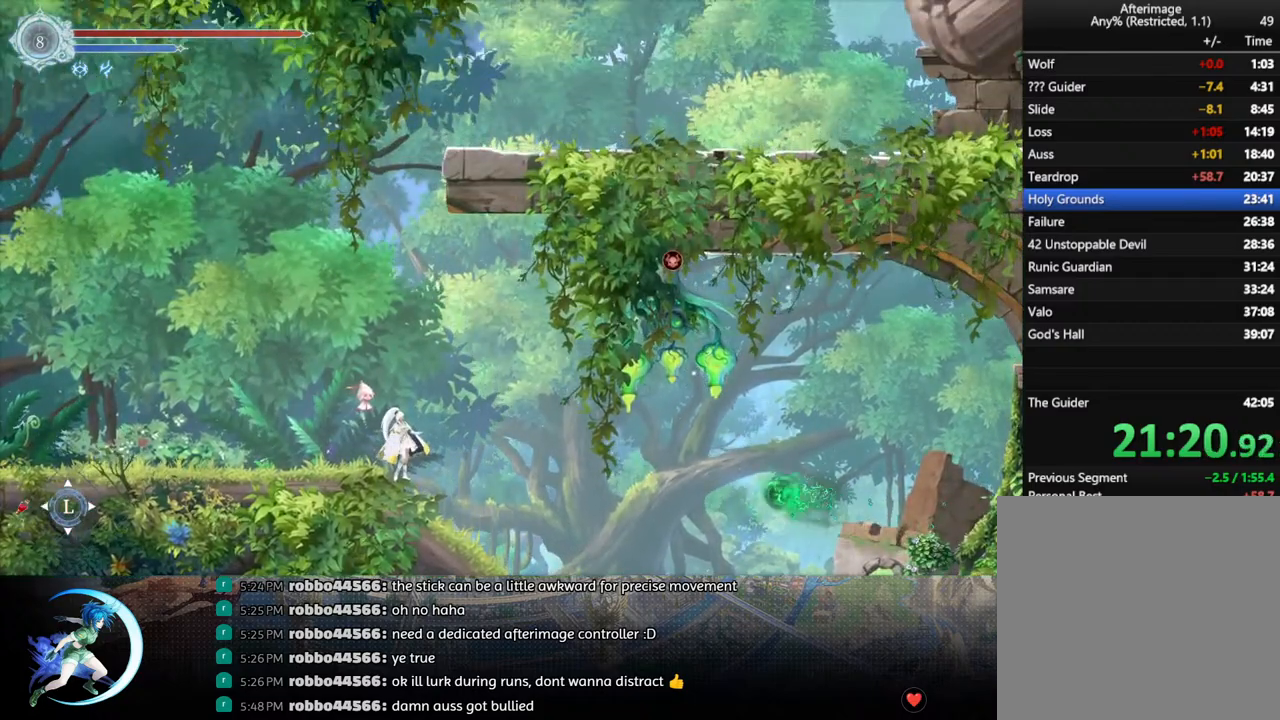
{"buttons": ["DPAD_LEFT"], "left_stick": "center", "right_stick": "center", "events": [[450, "DPAD_LEFT", "down"]]}
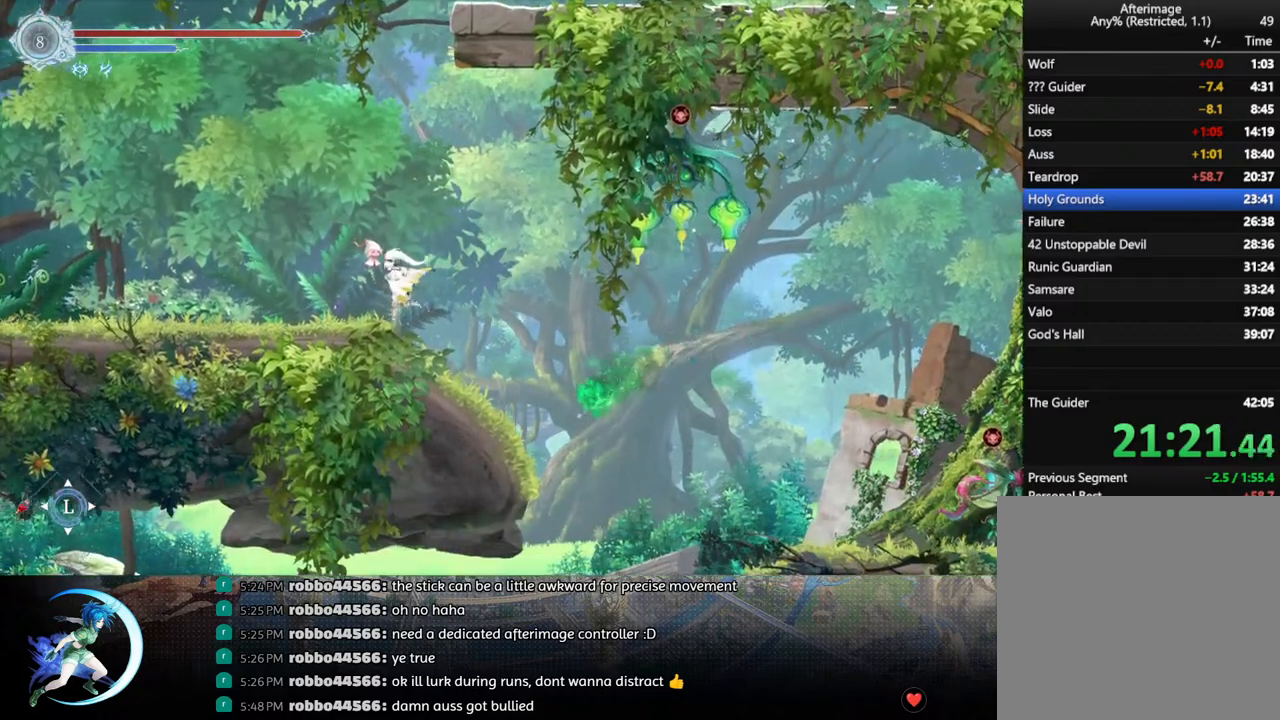
{"buttons": [], "left_stick": "center", "right_stick": "center", "events": [[17, "DPAD_LEFT", "up"], [117, "DPAD_RIGHT", "down"], [133, "DPAD_DOWN", "down"], [183, "DPAD_RIGHT", "up"], [200, "DPAD_DOWN", "up"]]}
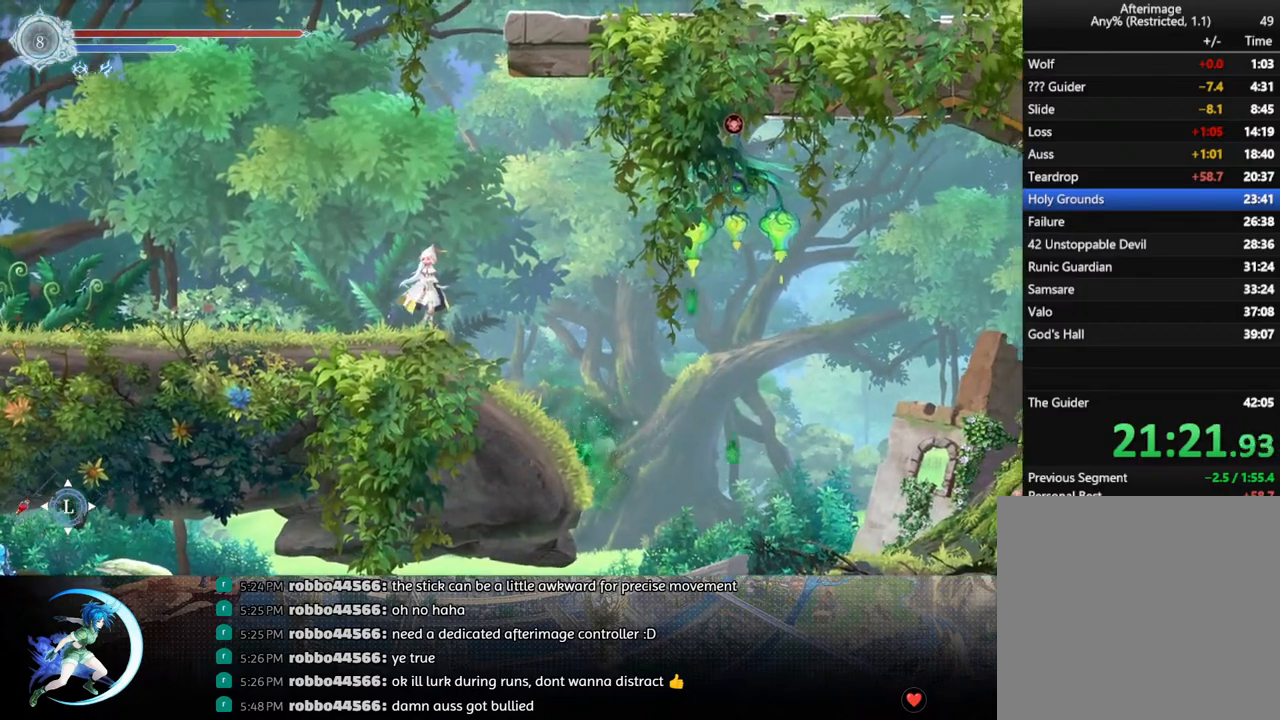
{"buttons": [], "left_stick": "center", "right_stick": "center", "events": []}
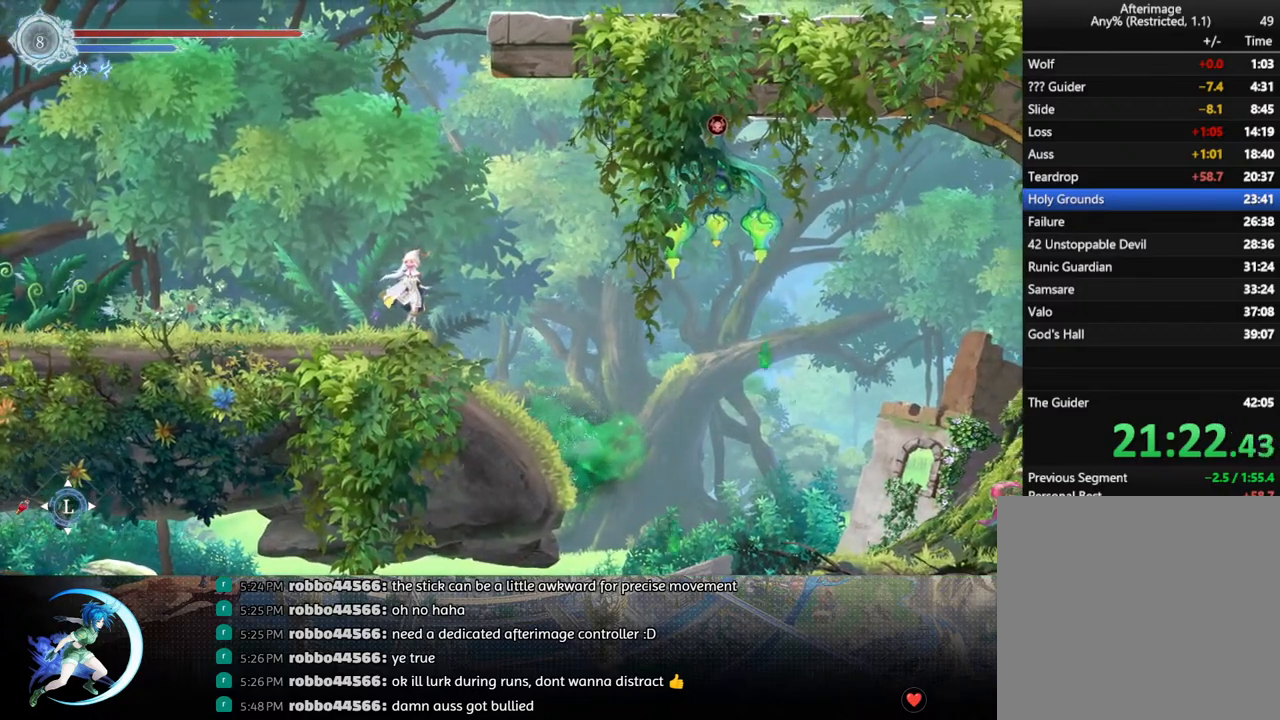
{"buttons": [], "left_stick": "center", "right_stick": "center", "events": []}
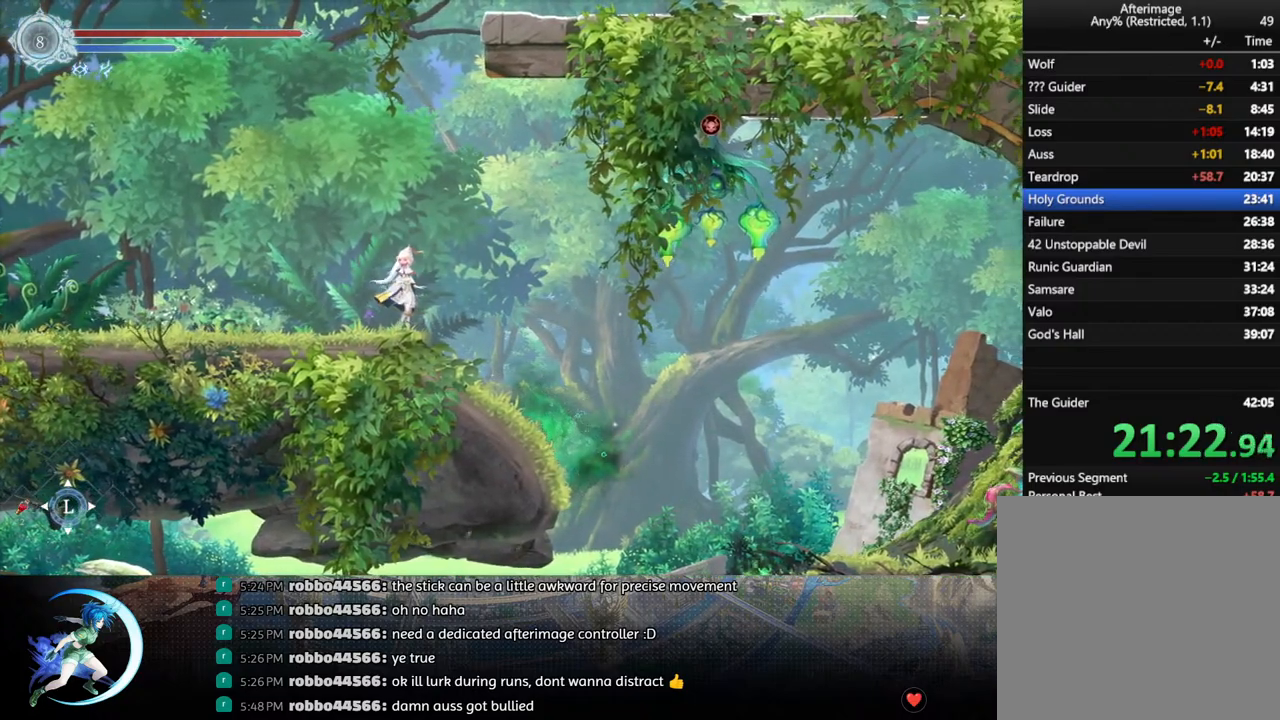
{"buttons": [], "left_stick": "center", "right_stick": "center", "events": []}
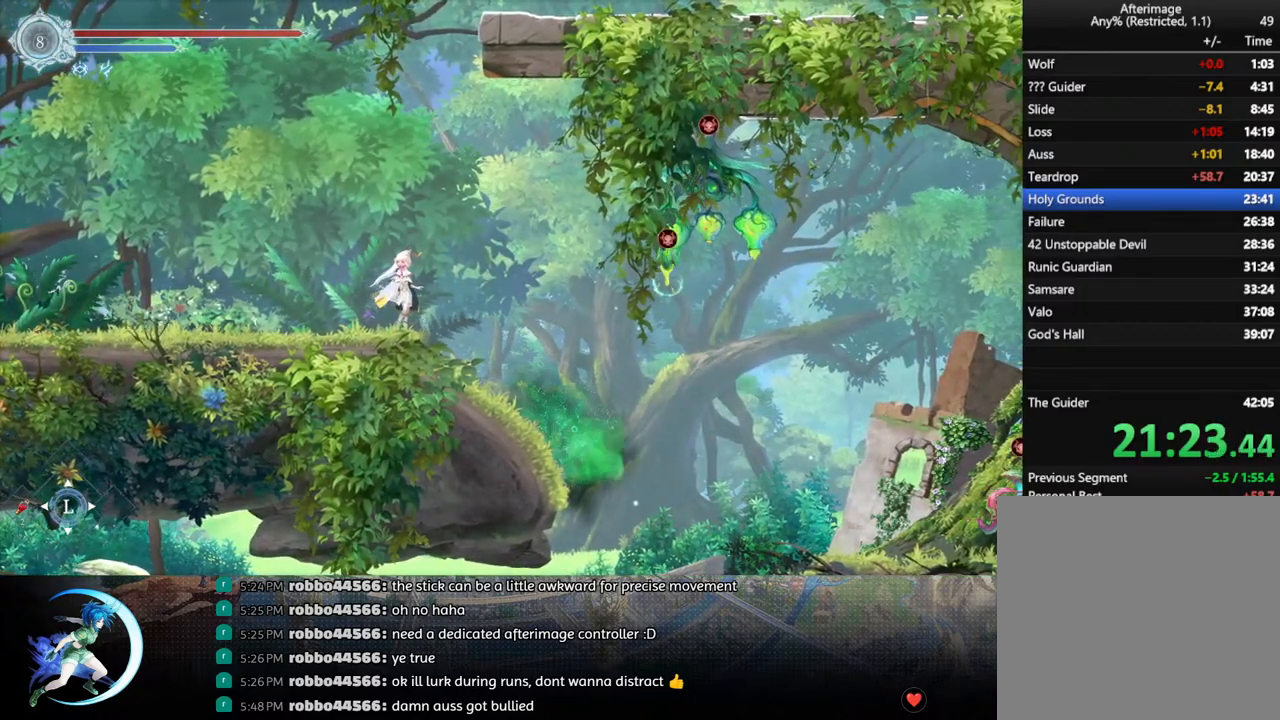
{"buttons": [], "left_stick": "center", "right_stick": "center", "events": []}
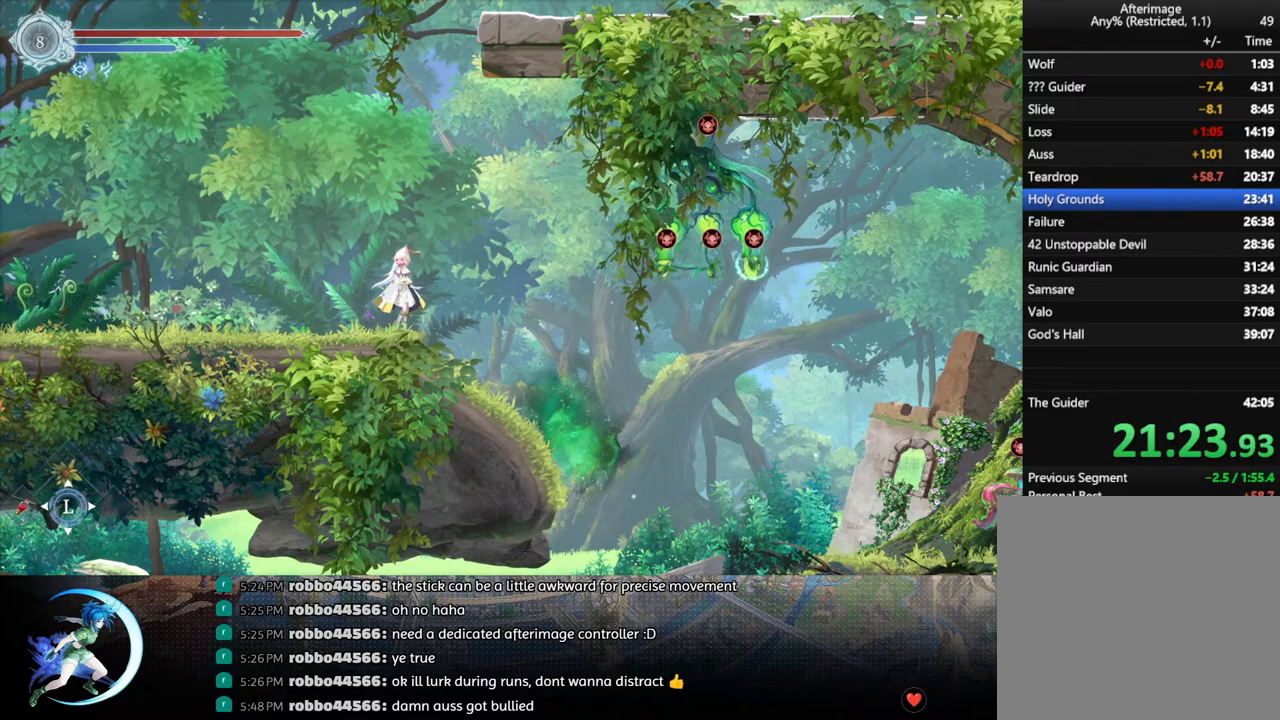
{"buttons": [], "left_stick": "center", "right_stick": "center", "events": []}
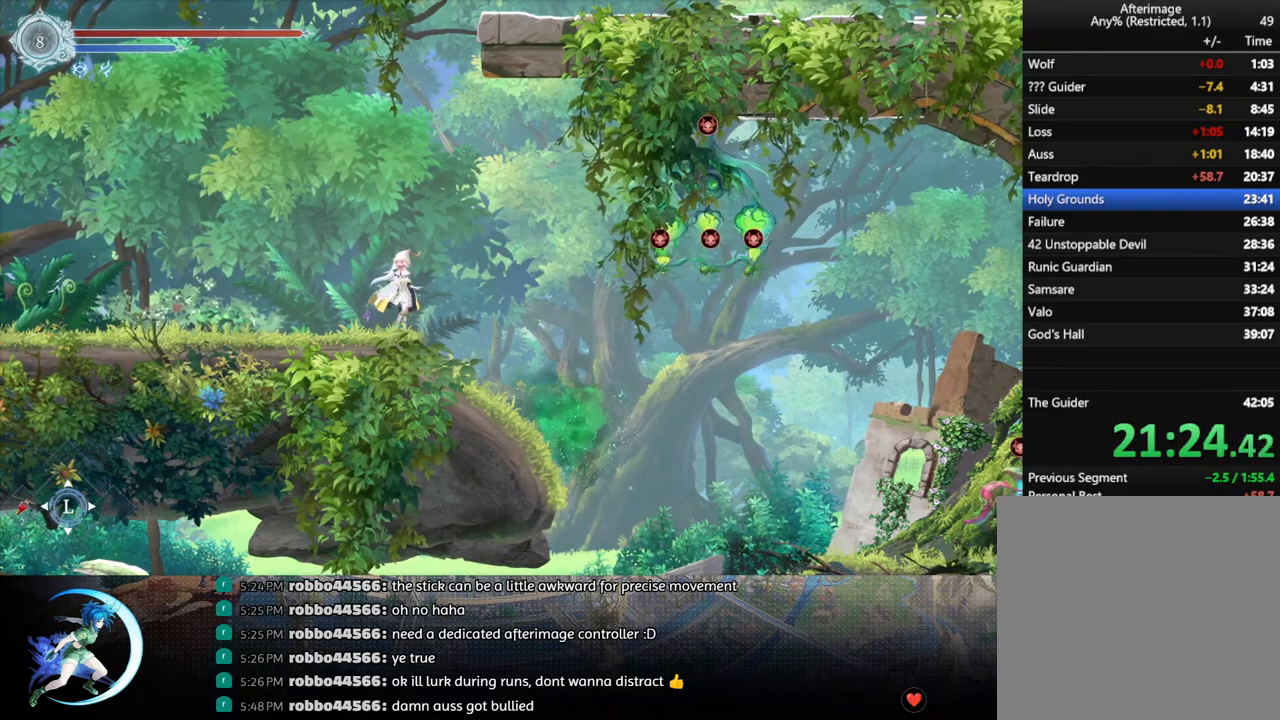
{"buttons": [], "left_stick": "center", "right_stick": "center", "events": []}
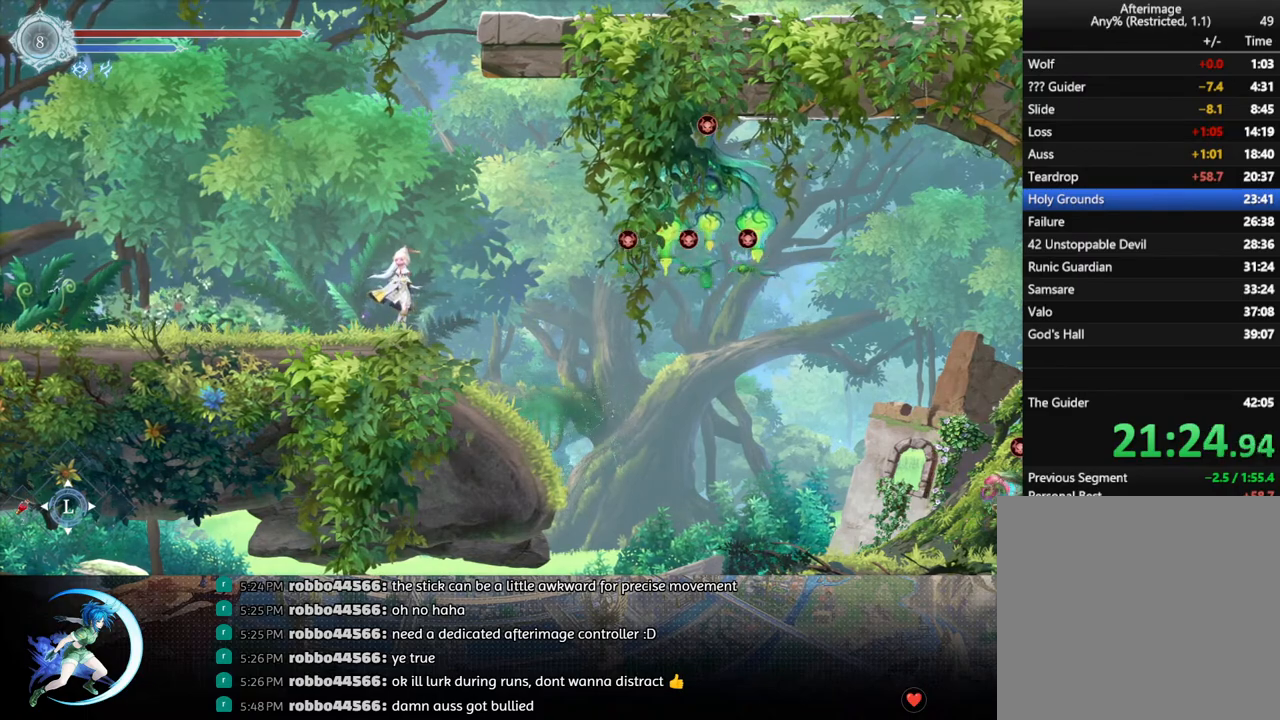
{"buttons": ["DPAD_LEFT"], "left_stick": "center", "right_stick": "center", "events": [[450, "DPAD_LEFT", "down"]]}
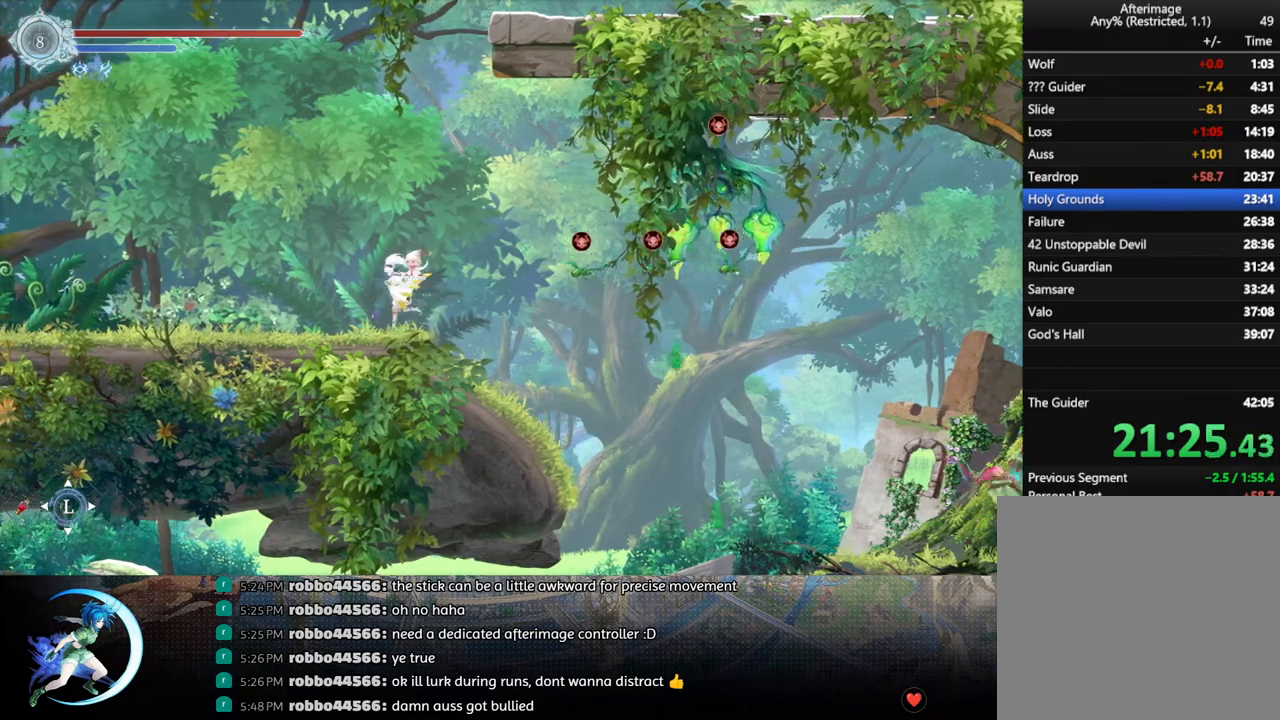
{"buttons": ["CROSS"], "left_stick": "center", "right_stick": "center", "events": [[50, "DPAD_LEFT", "up"], [150, "DPAD_RIGHT", "down"], [217, "DPAD_RIGHT", "up"], [450, "CROSS", "down"]]}
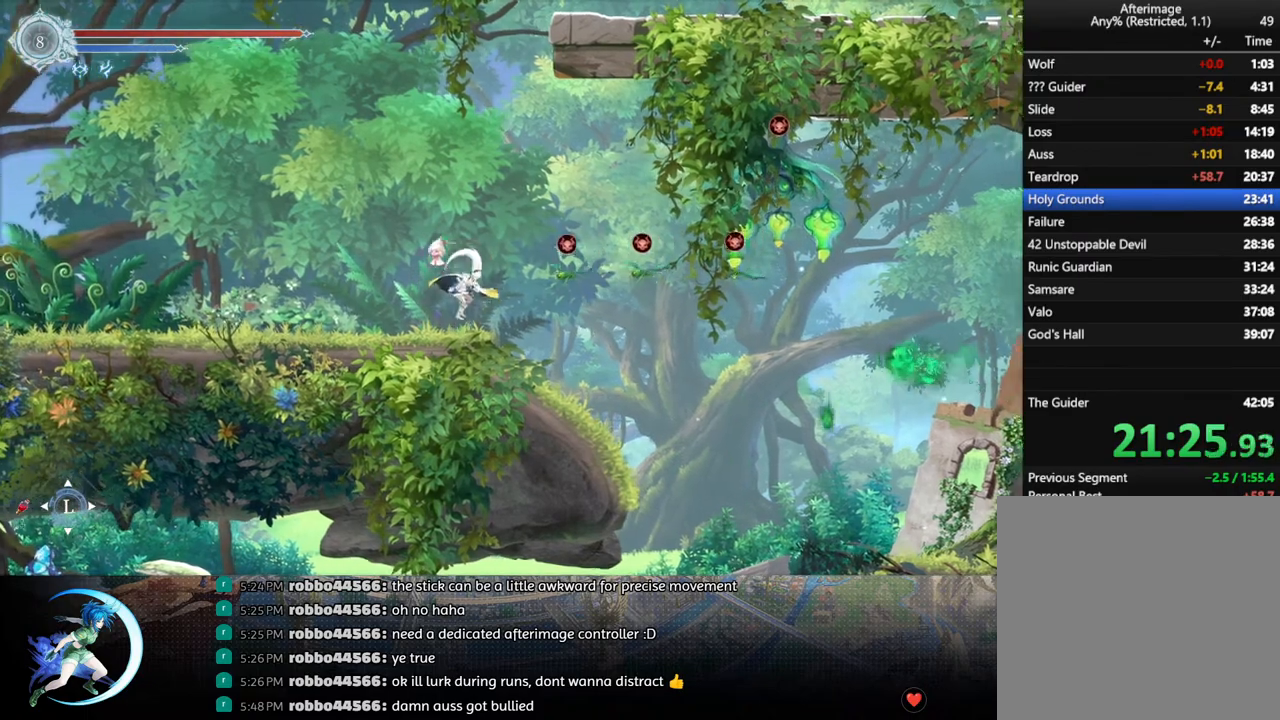
{"buttons": ["CROSS"], "left_stick": "center", "right_stick": "center", "events": [[250, "CROSS", "up"], [250, "DPAD_RIGHT", "down"], [350, "CROSS", "down"], [383, "DPAD_RIGHT", "up"]]}
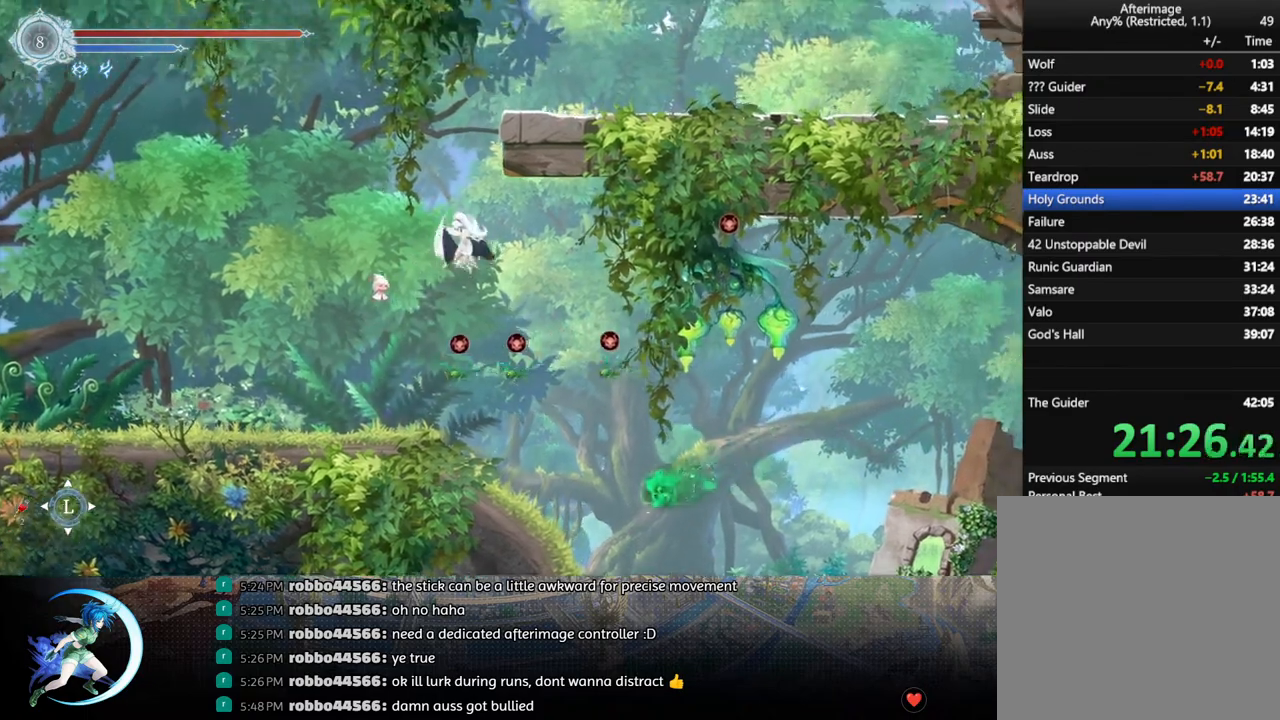
{"buttons": ["CROSS"], "left_stick": "center", "right_stick": "center", "events": [[50, "CROSS", "up"], [300, "DPAD_DOWN", "down"], [367, "CROSS", "down"], [467, "DPAD_DOWN", "up"]]}
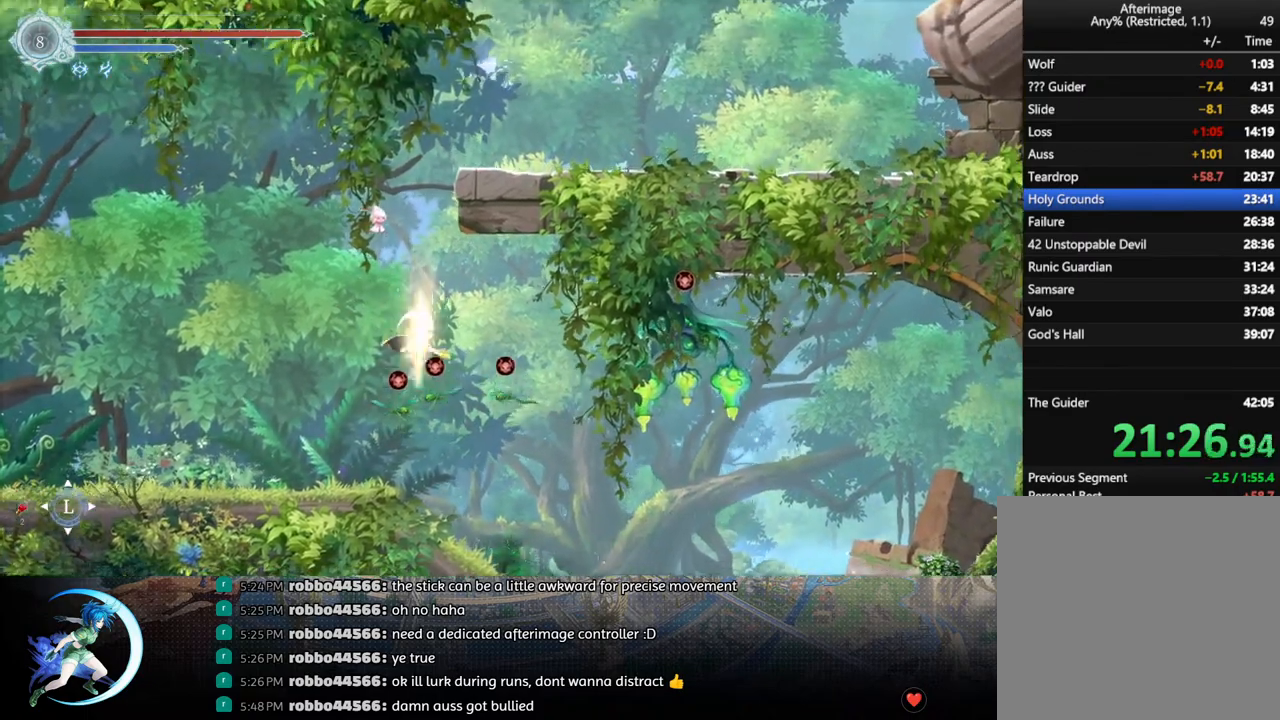
{"buttons": ["CROSS"], "left_stick": "center", "right_stick": "center", "events": [[117, "CROSS", "up"], [400, "CROSS", "down"]]}
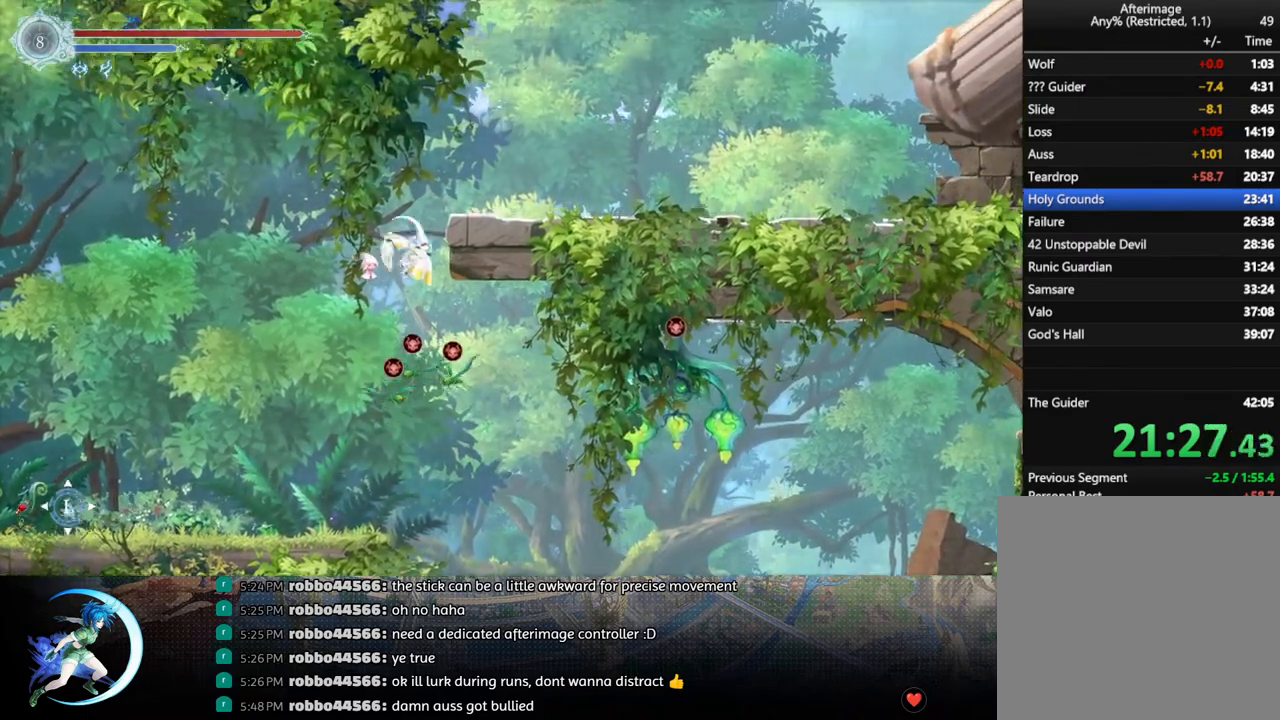
{"buttons": [], "left_stick": "center", "right_stick": "center", "events": [[150, "CROSS", "up"], [283, "DPAD_DOWN", "down"], [333, "CROSS", "down"], [483, "DPAD_DOWN", "up"], [500, "CROSS", "up"]]}
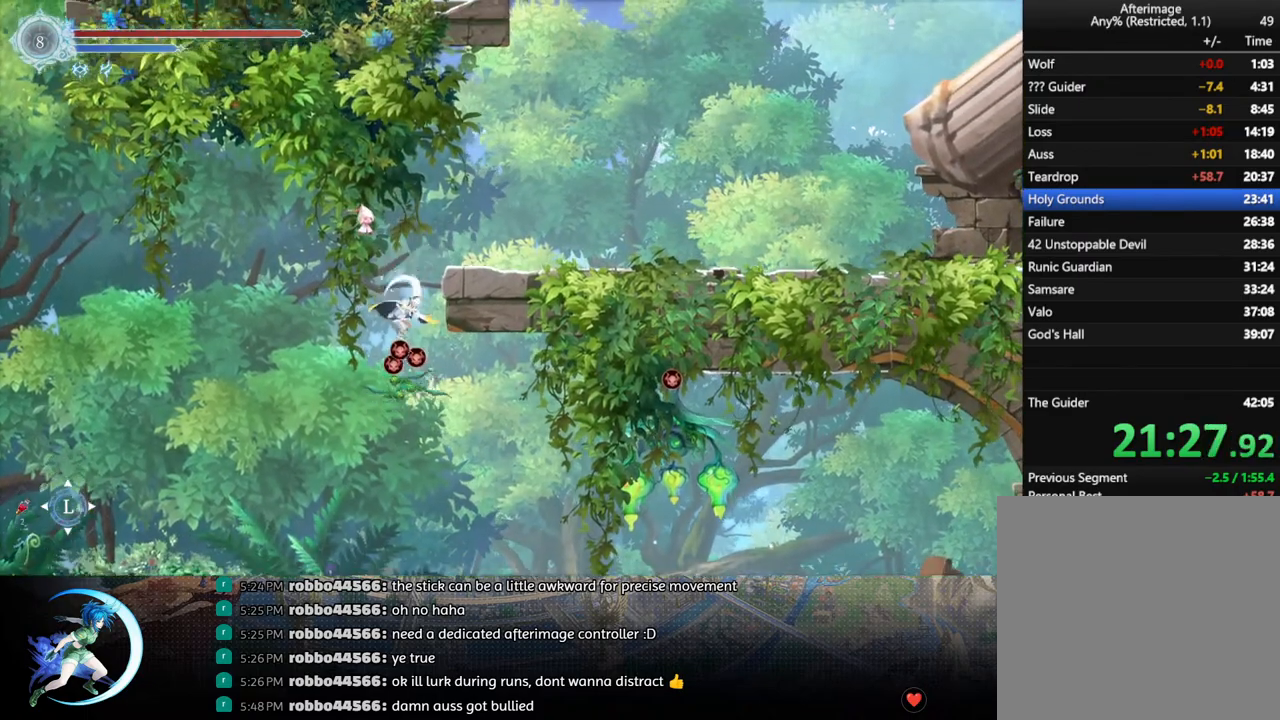
{"buttons": ["CROSS", "DPAD_DOWN", "DPAD_RIGHT"], "left_stick": "center", "right_stick": "center", "events": [[83, "CROSS", "down"], [250, "DPAD_RIGHT", "down"], [300, "CROSS", "up"], [333, "R1", "down"], [400, "DPAD_DOWN", "down"], [433, "CROSS", "down"], [433, "R1", "up"]]}
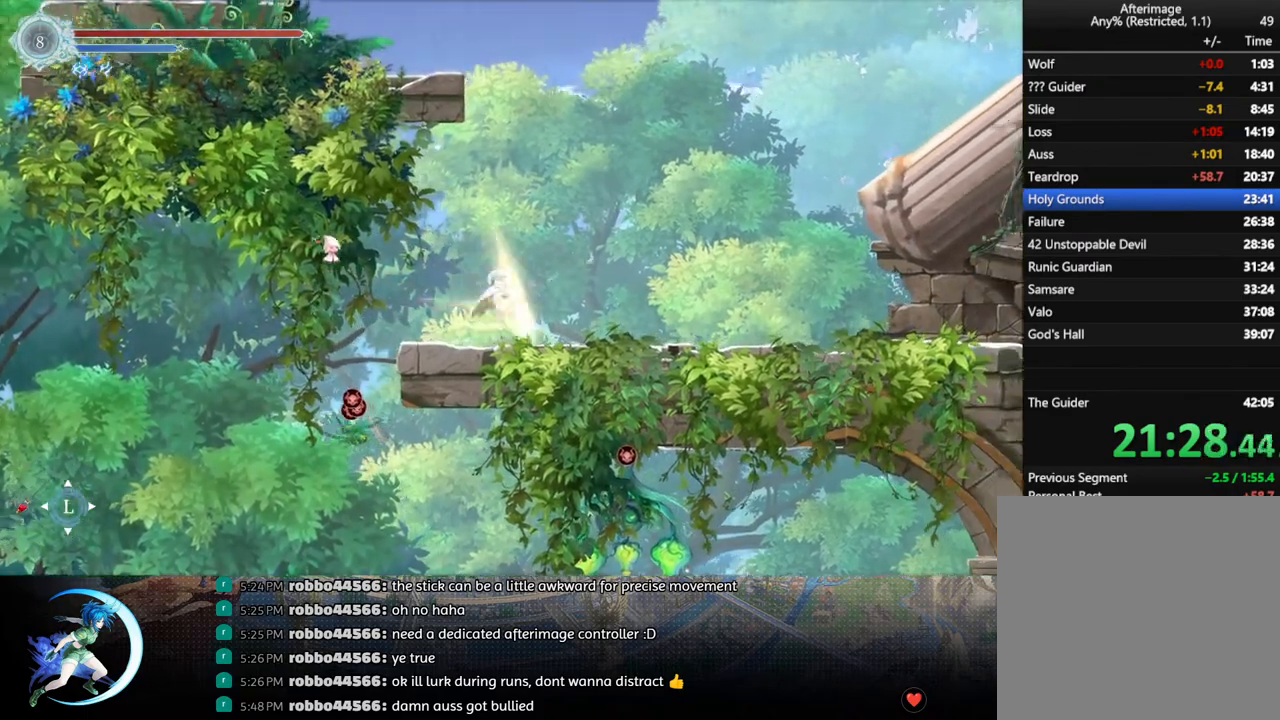
{"buttons": [], "left_stick": "center", "right_stick": "center", "events": [[33, "DPAD_RIGHT", "up"], [50, "DPAD_DOWN", "up"], [67, "CROSS", "up"]]}
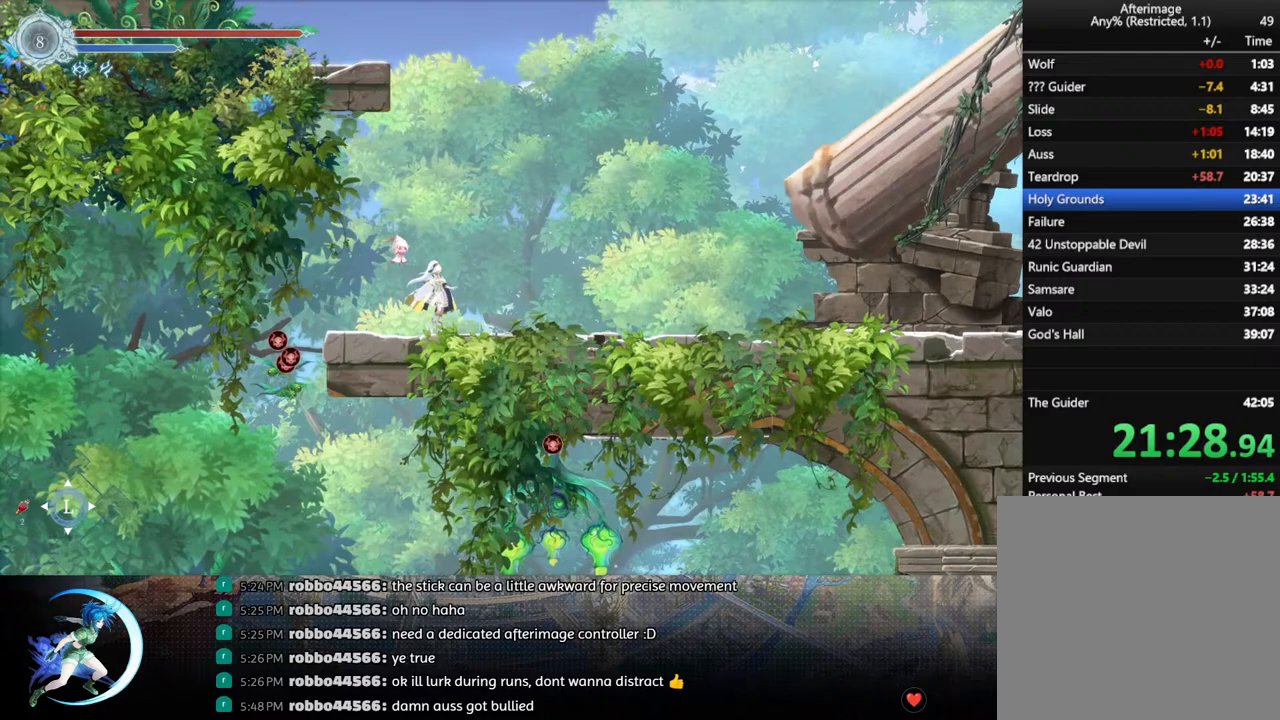
{"buttons": [], "left_stick": "center", "right_stick": "center", "events": [[383, "DPAD_LEFT", "down"], [400, "DPAD_DOWN", "down"], [417, "DPAD_LEFT", "up"], [450, "DPAD_DOWN", "up"]]}
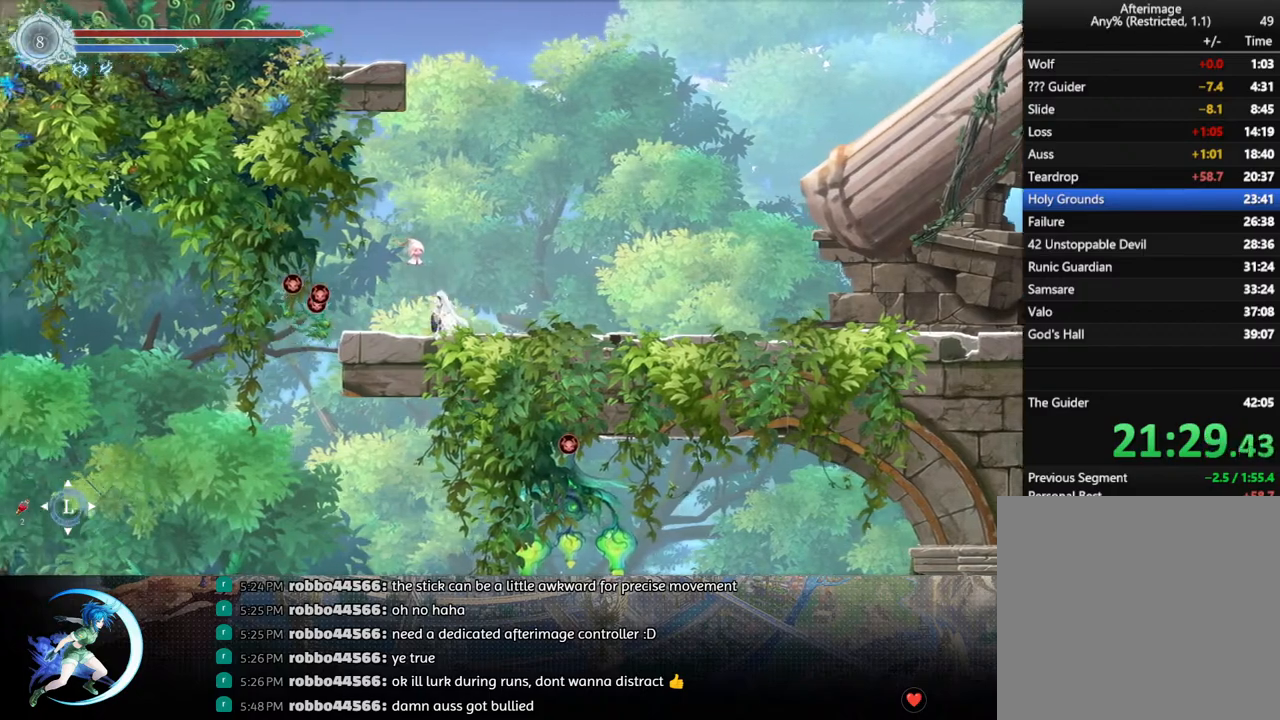
{"buttons": [], "left_stick": "center", "right_stick": "center", "events": []}
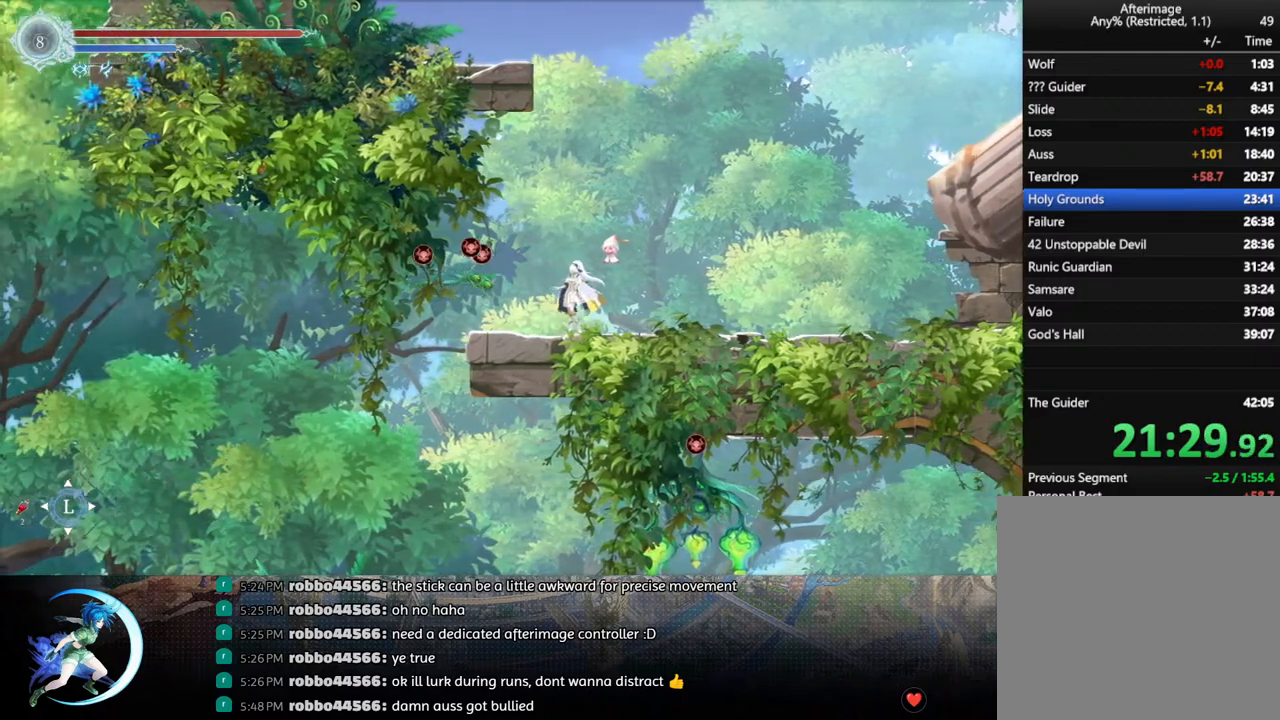
{"buttons": ["CROSS", "DPAD_LEFT"], "left_stick": "center", "right_stick": "center", "events": [[50, "CROSS", "down"], [100, "DPAD_RIGHT", "down"], [133, "DPAD_RIGHT", "up"], [350, "CROSS", "up"], [483, "CROSS", "down"], [483, "DPAD_LEFT", "down"]]}
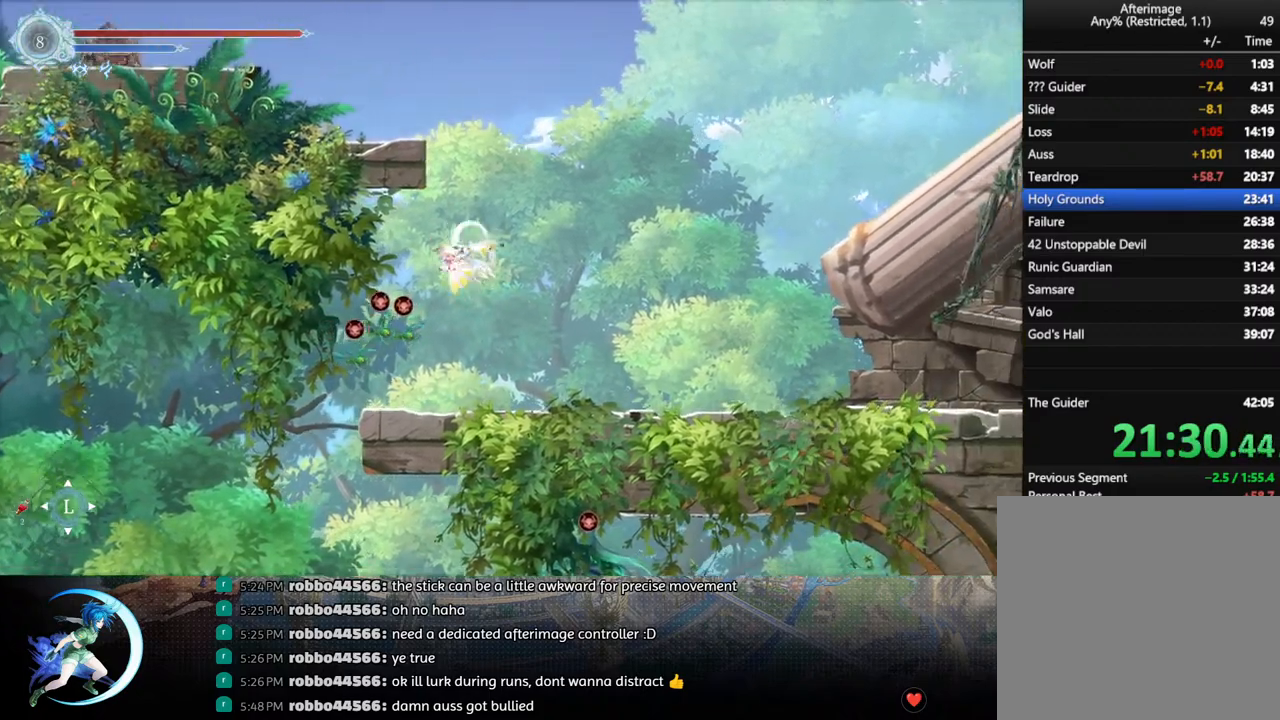
{"buttons": ["CROSS", "DPAD_DOWN"], "left_stick": "center", "right_stick": "center", "events": [[133, "DPAD_LEFT", "up"], [300, "CROSS", "up"], [467, "DPAD_DOWN", "down"], [500, "CROSS", "down"]]}